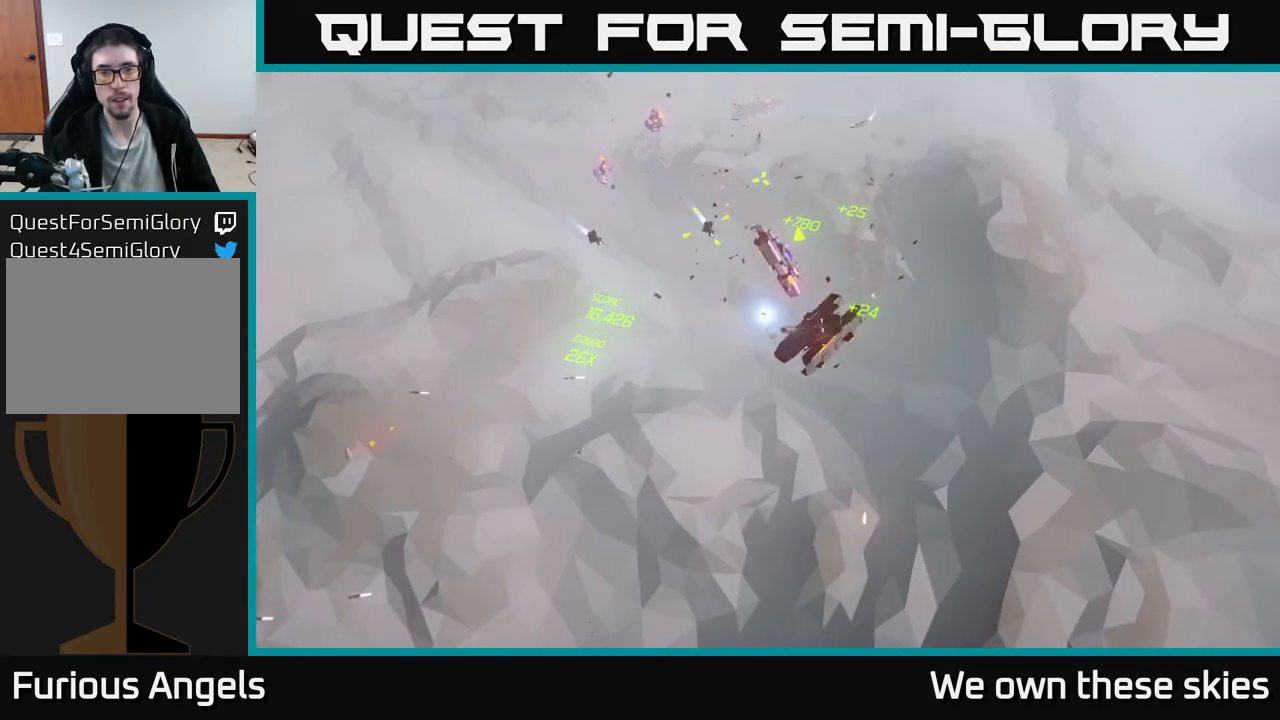
Gameplay with a controller (Xbox layout); each line is a JSON object with the inputs held at the frame after it. "events" lists button and stick changes between this image and that frame as [ms after this image, input, new state], when the widget could be followed in between. Not read: right_stick.
{"buttons": [], "left_stick": "up-left", "events": [[17, "left_stick", "center"], [217, "left_stick", "up-left"]]}
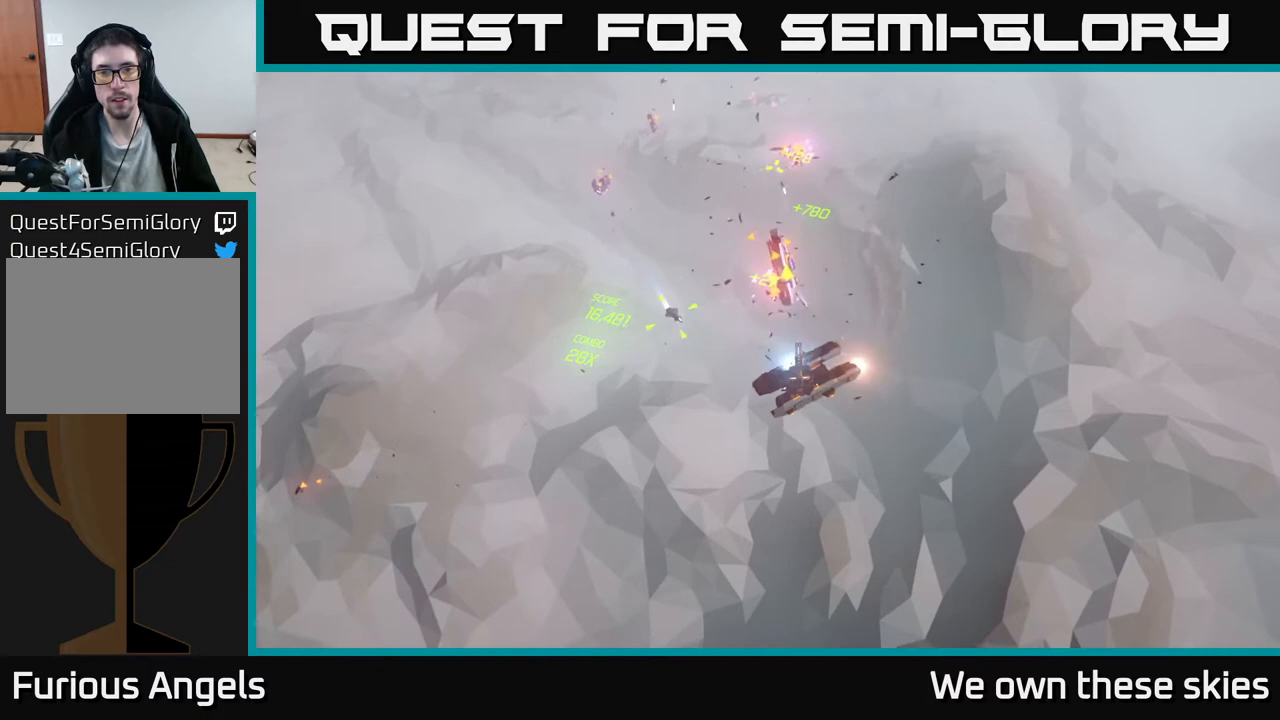
{"buttons": [], "left_stick": "up-left", "events": []}
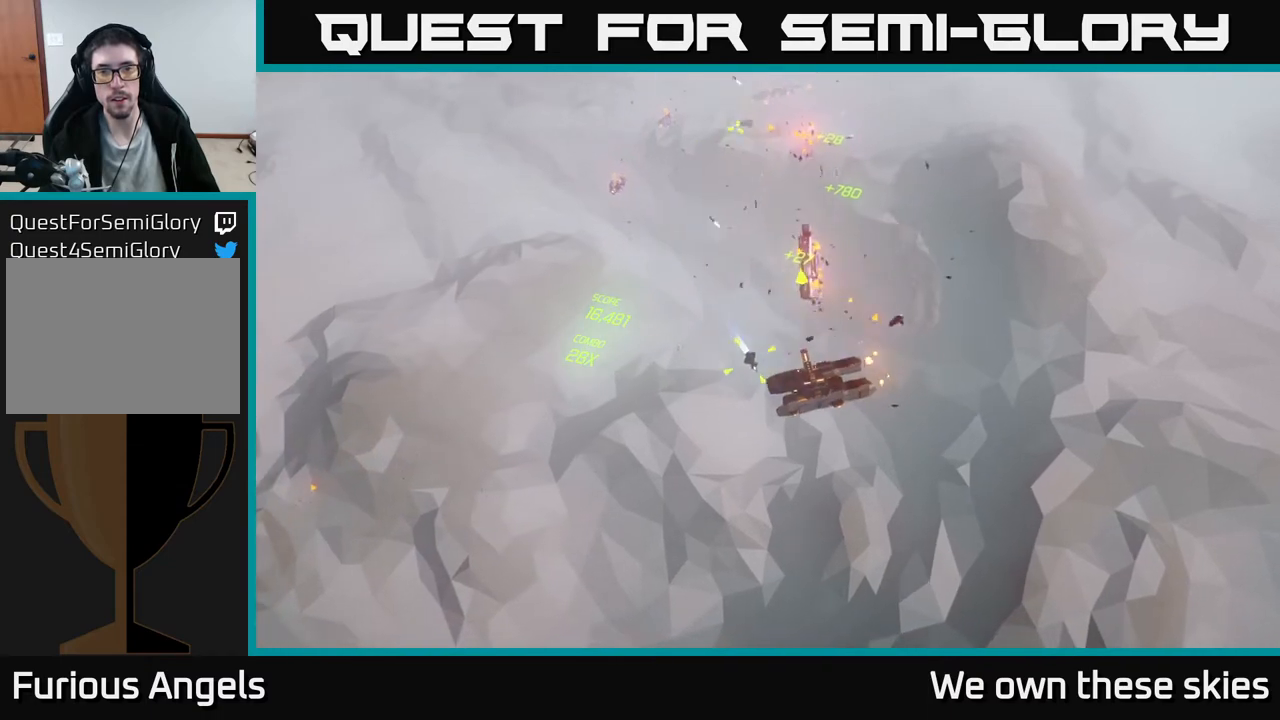
{"buttons": [], "left_stick": "up-left", "events": []}
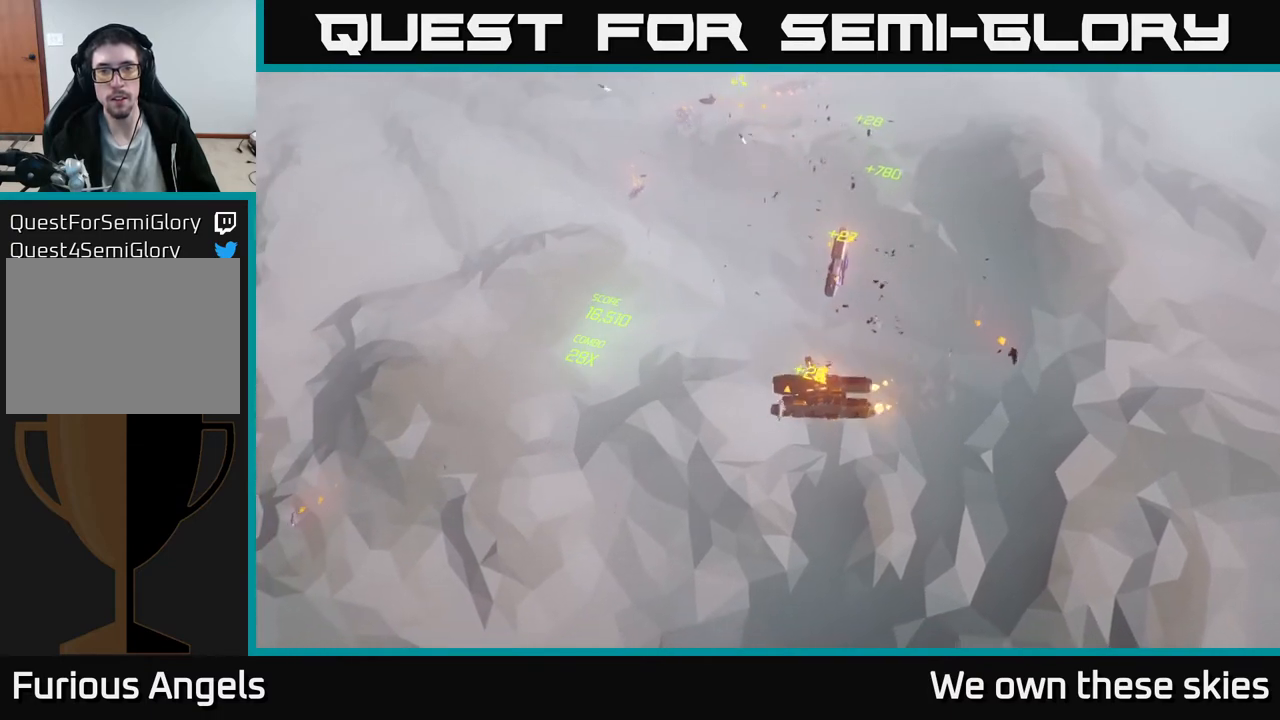
{"buttons": [], "left_stick": "up", "events": [[150, "left_stick", "up"]]}
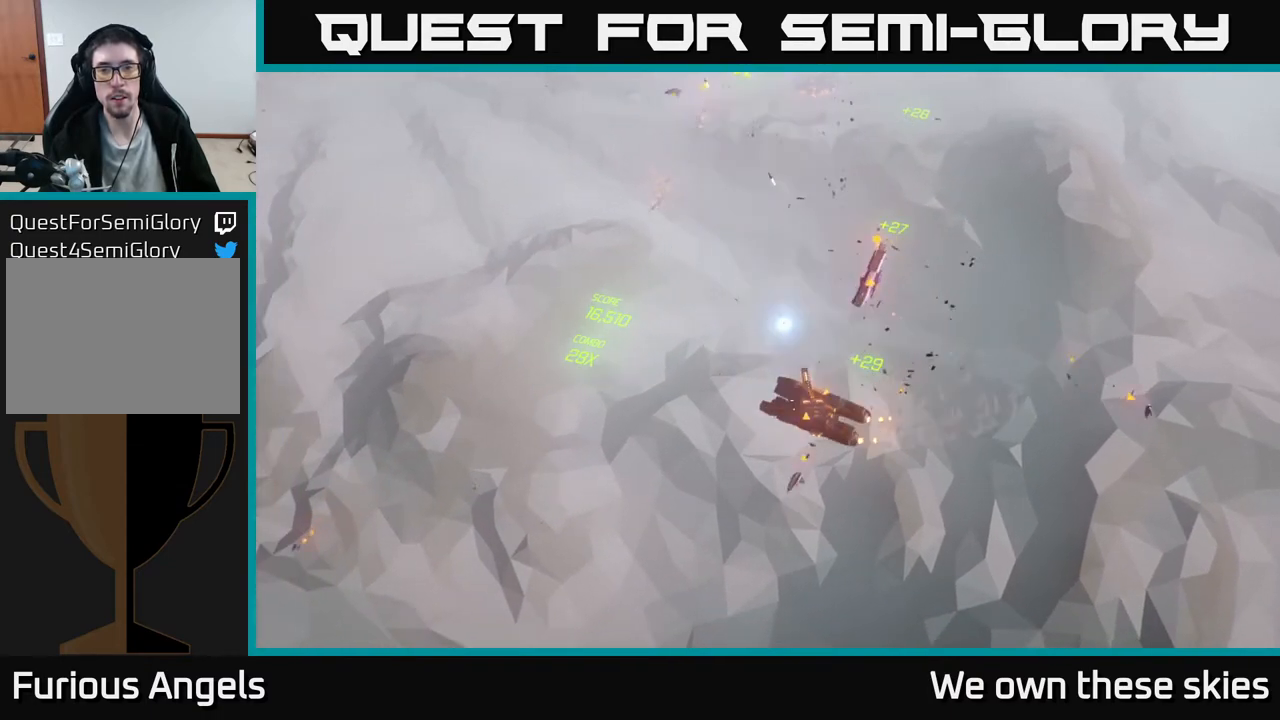
{"buttons": [], "left_stick": "up", "events": []}
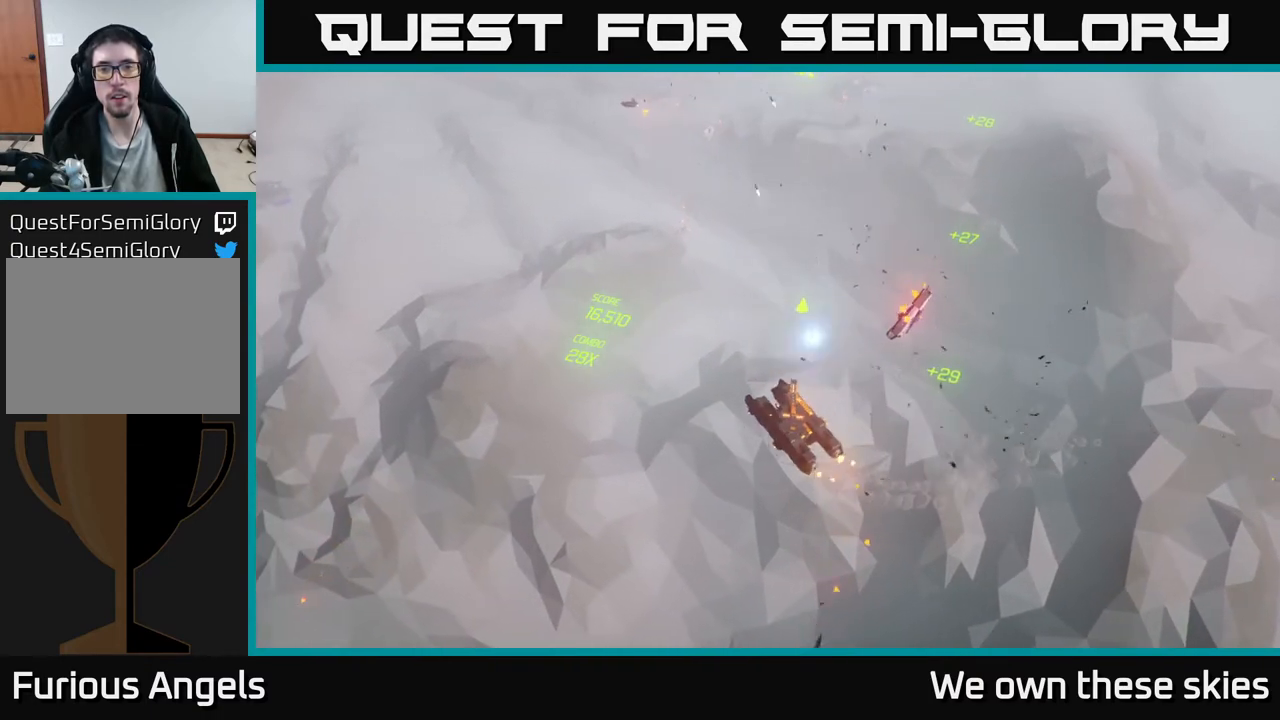
{"buttons": [], "left_stick": "up", "events": []}
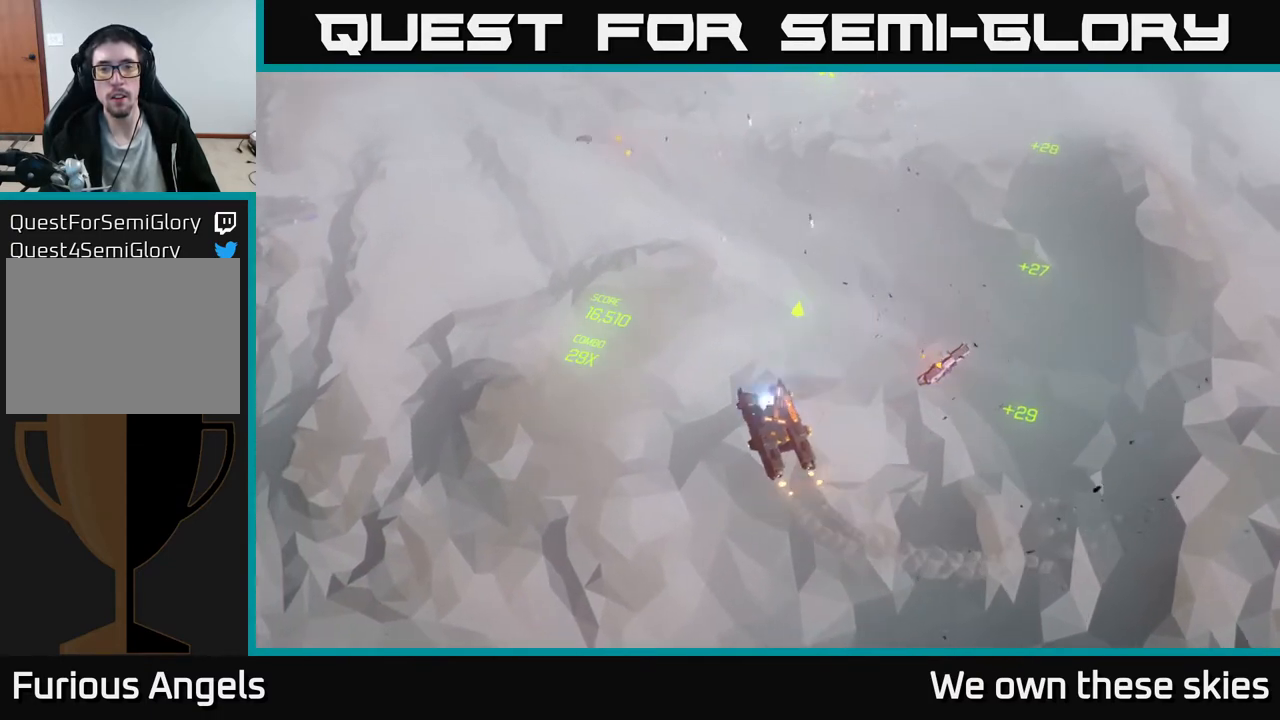
{"buttons": [], "left_stick": "up", "events": []}
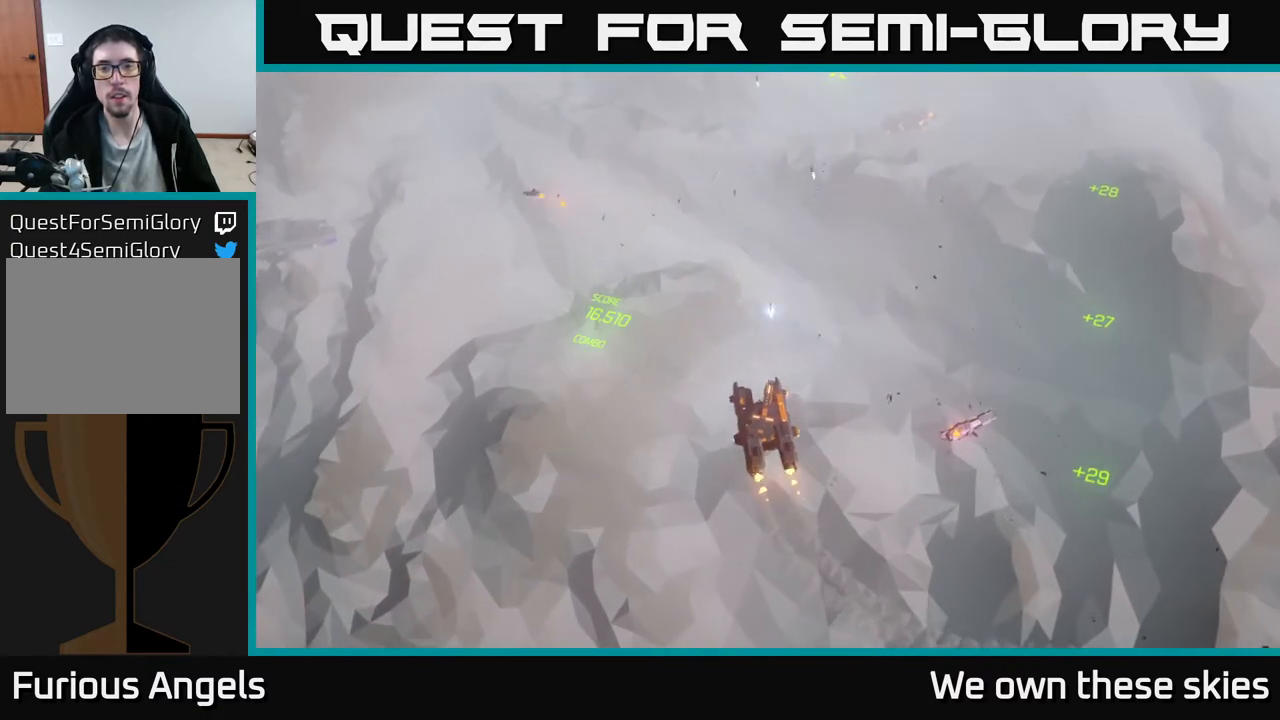
{"buttons": [], "left_stick": "up", "events": []}
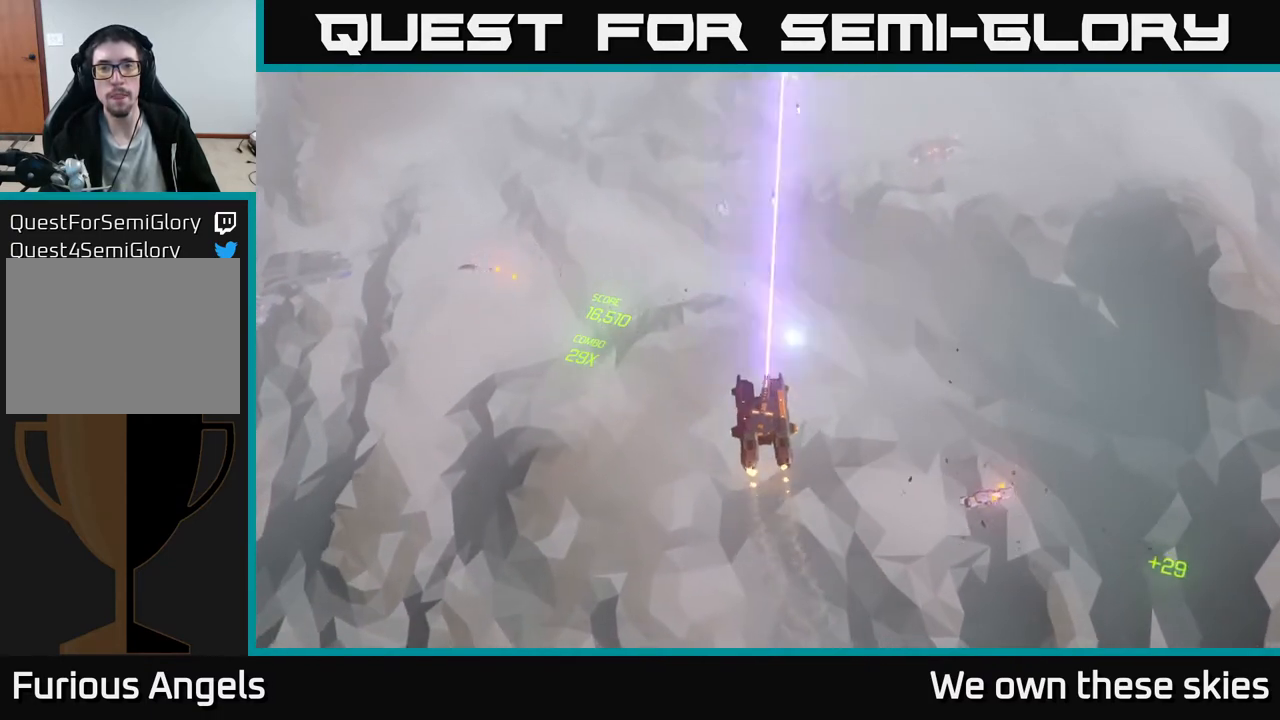
{"buttons": [], "left_stick": "up", "events": []}
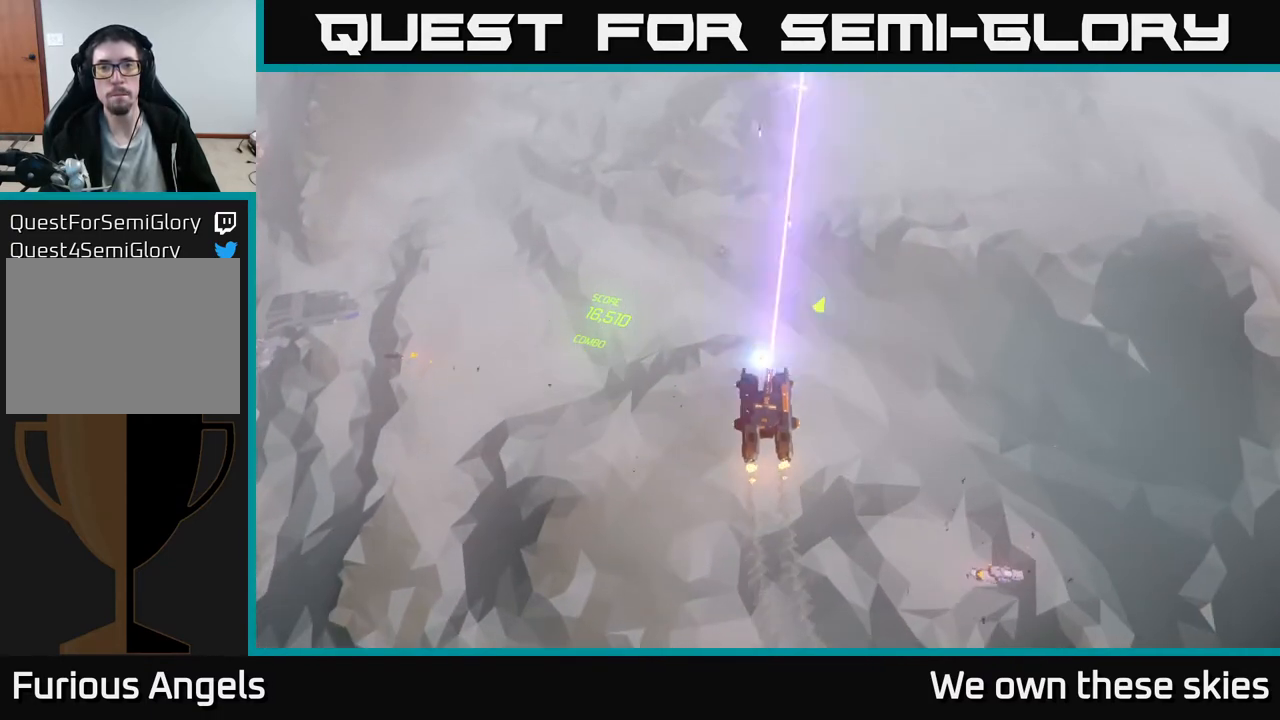
{"buttons": [], "left_stick": "up", "events": []}
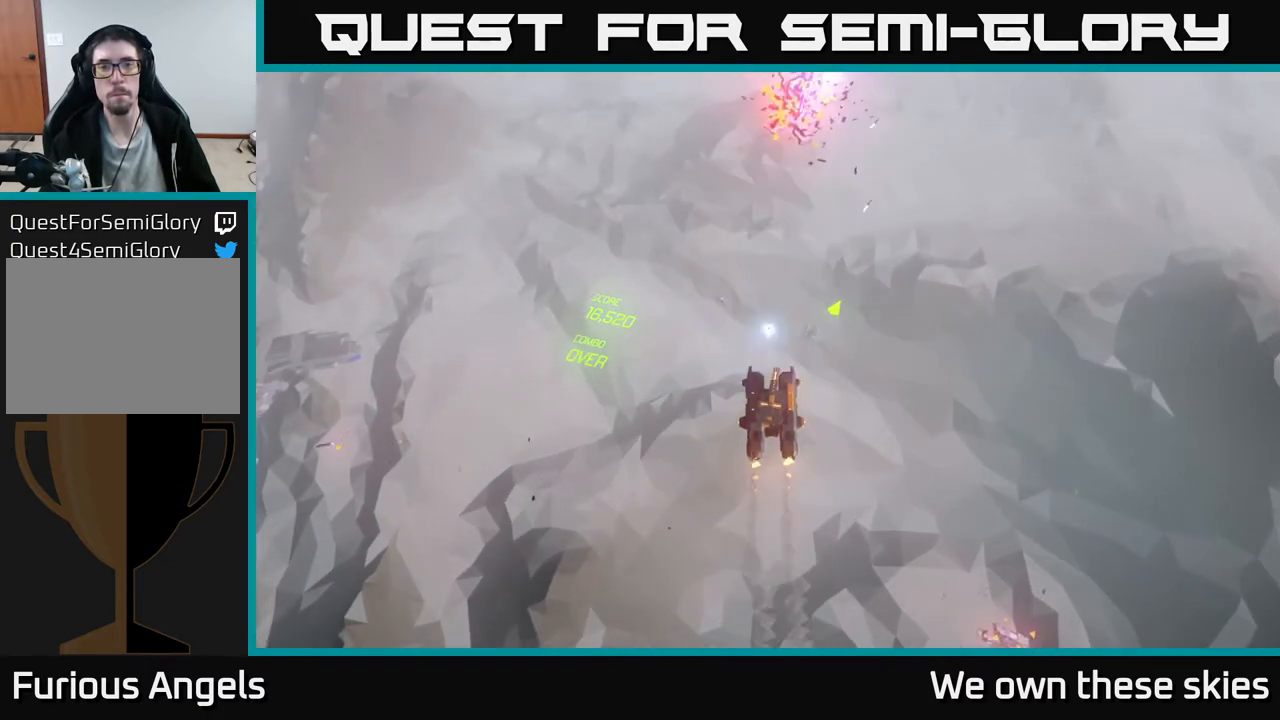
{"buttons": [], "left_stick": "up", "events": [[183, "left_stick", "center"], [350, "left_stick", "up-right"], [467, "left_stick", "up"]]}
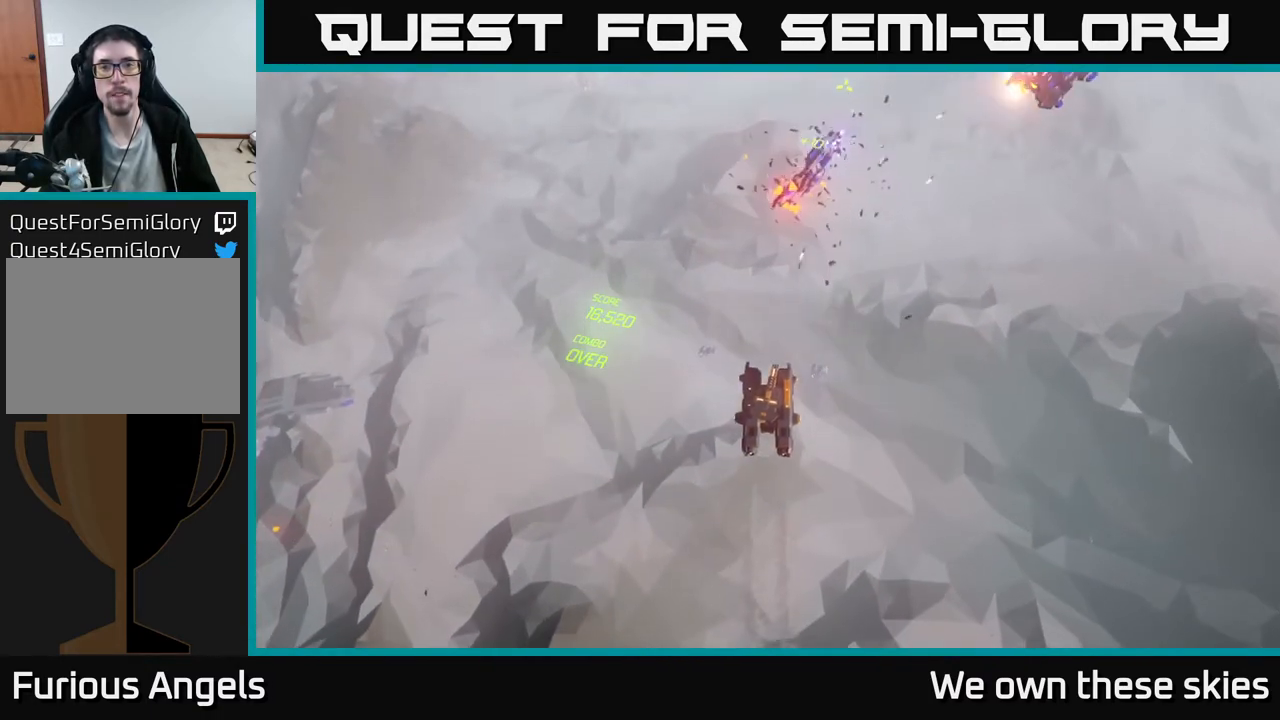
{"buttons": [], "left_stick": "center", "events": [[150, "left_stick", "right"], [267, "left_stick", "center"]]}
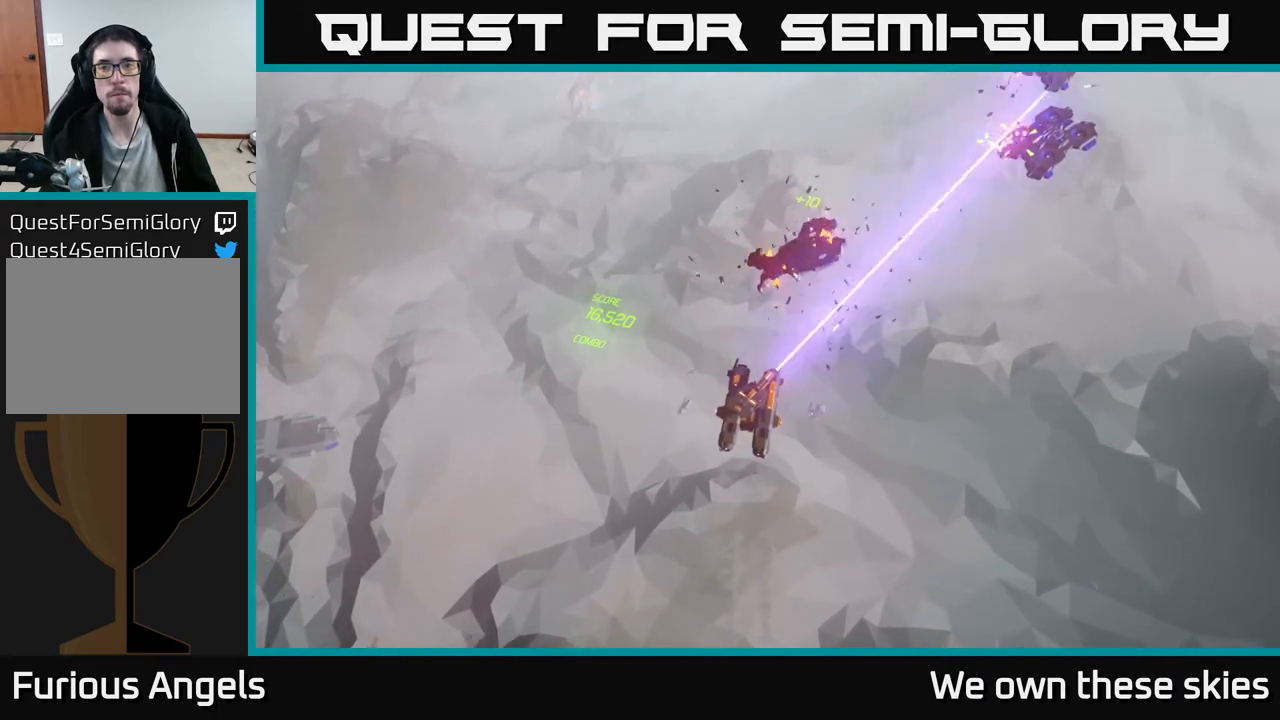
{"buttons": [], "left_stick": "center", "events": []}
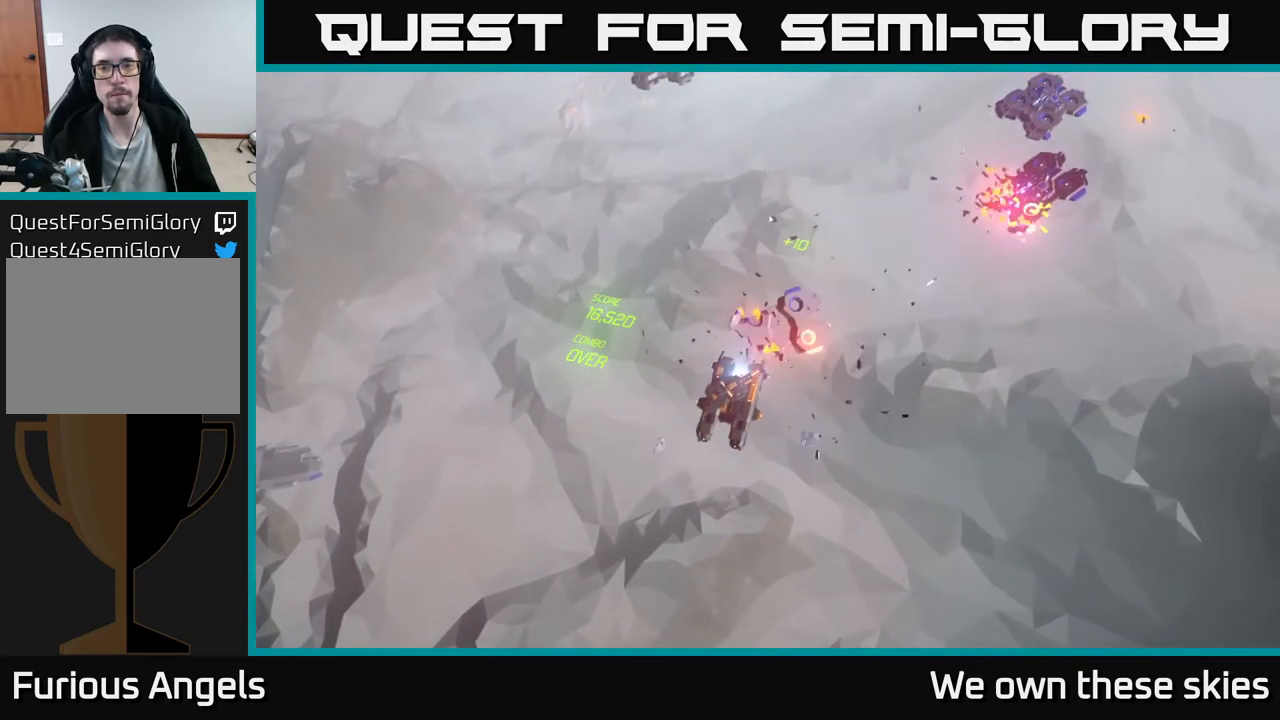
{"buttons": [], "left_stick": "center", "events": []}
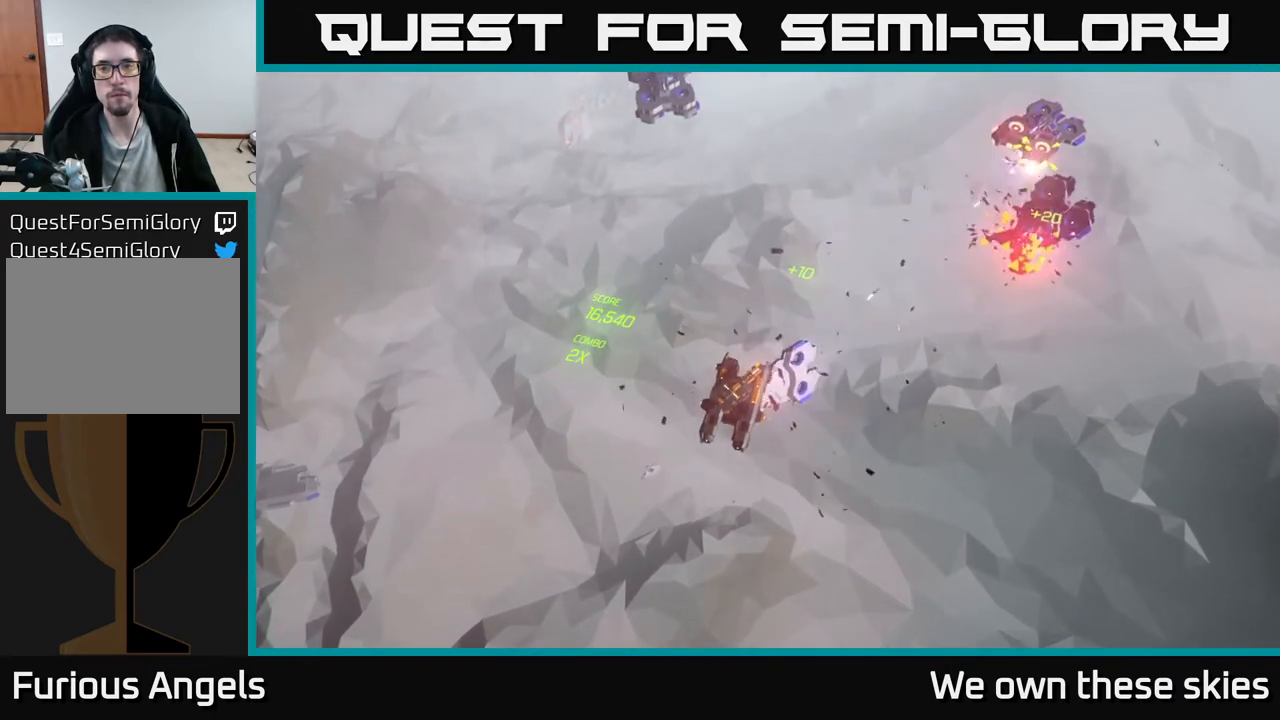
{"buttons": [], "left_stick": "center", "events": []}
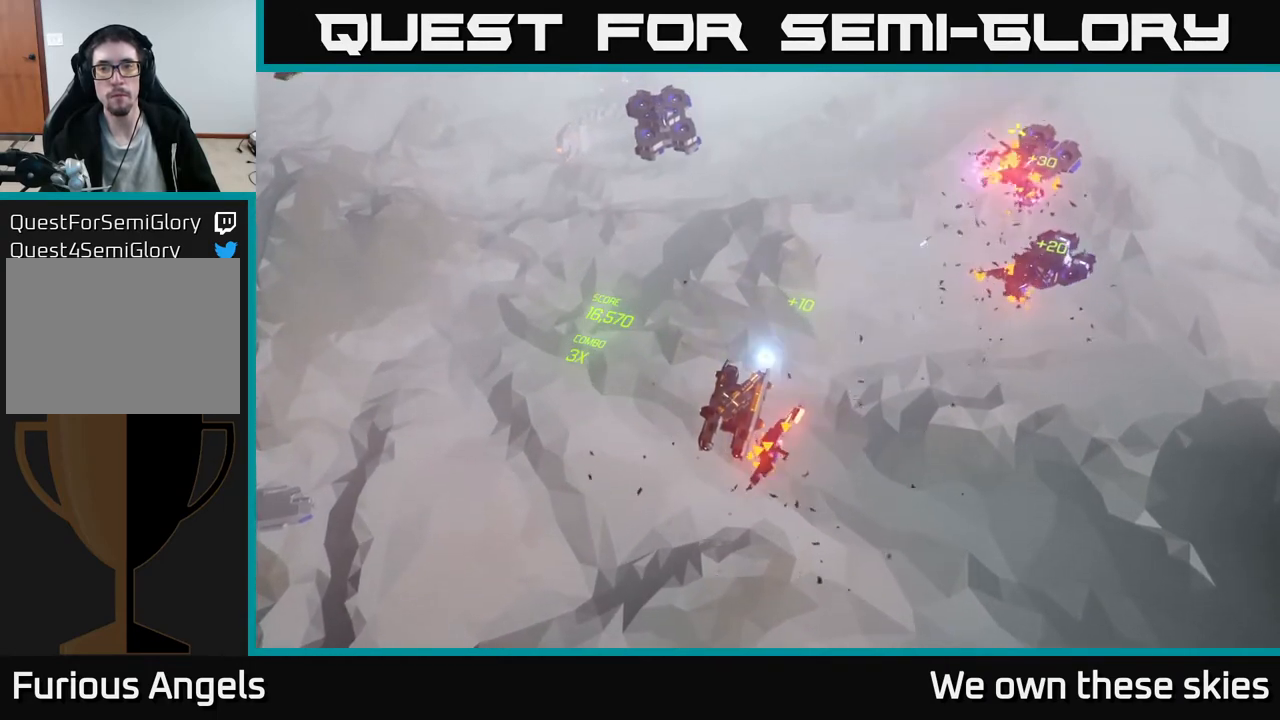
{"buttons": [], "left_stick": "center", "events": []}
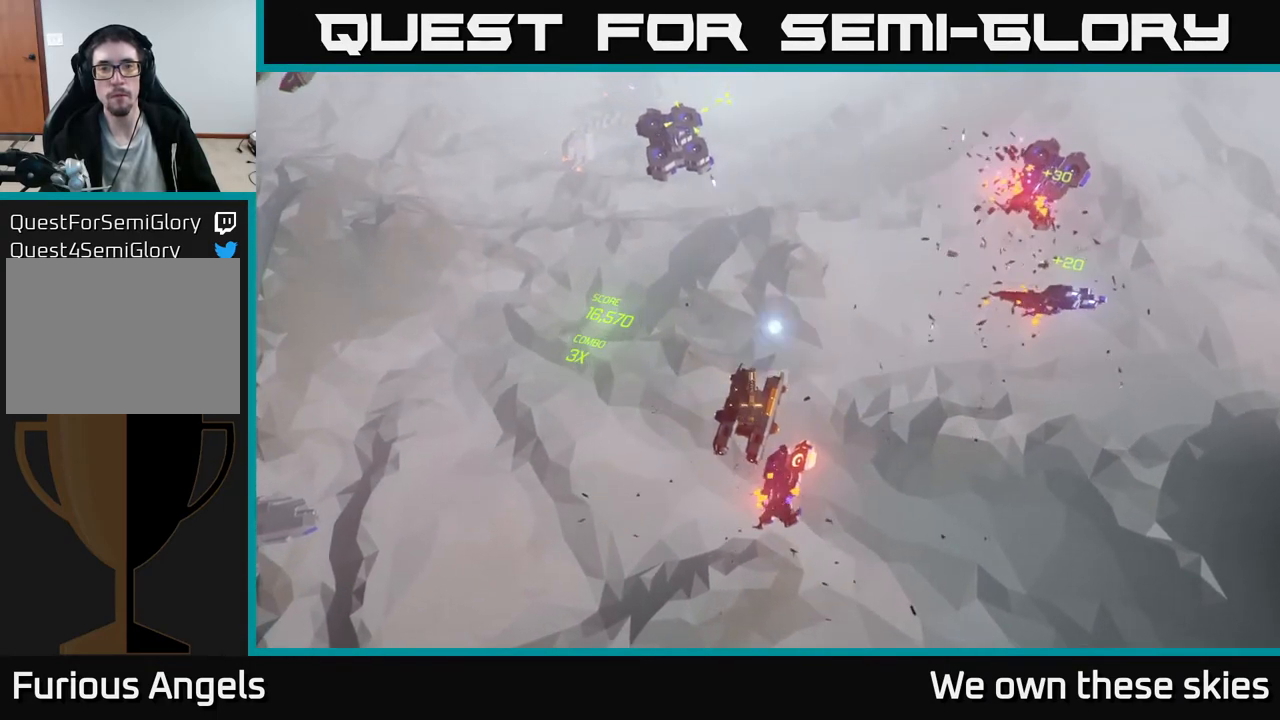
{"buttons": [], "left_stick": "center", "events": [[167, "left_stick", "up"], [467, "left_stick", "center"]]}
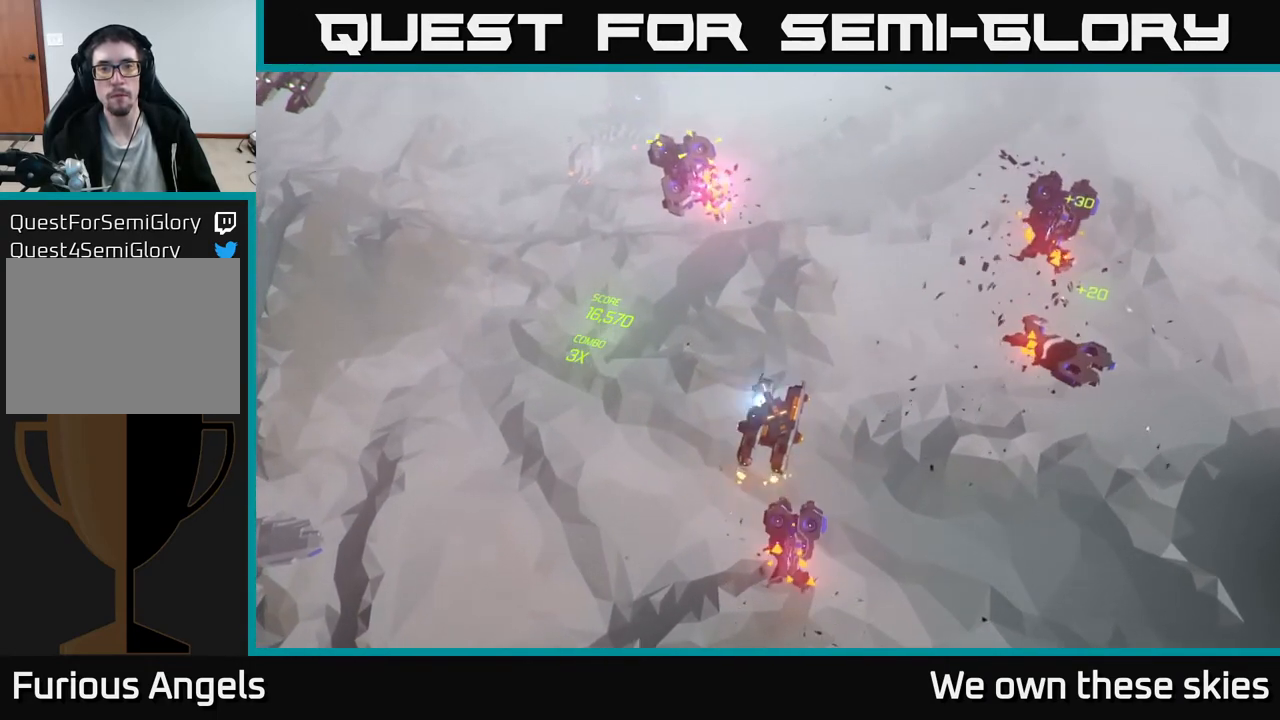
{"buttons": [], "left_stick": "up", "events": [[450, "left_stick", "up"]]}
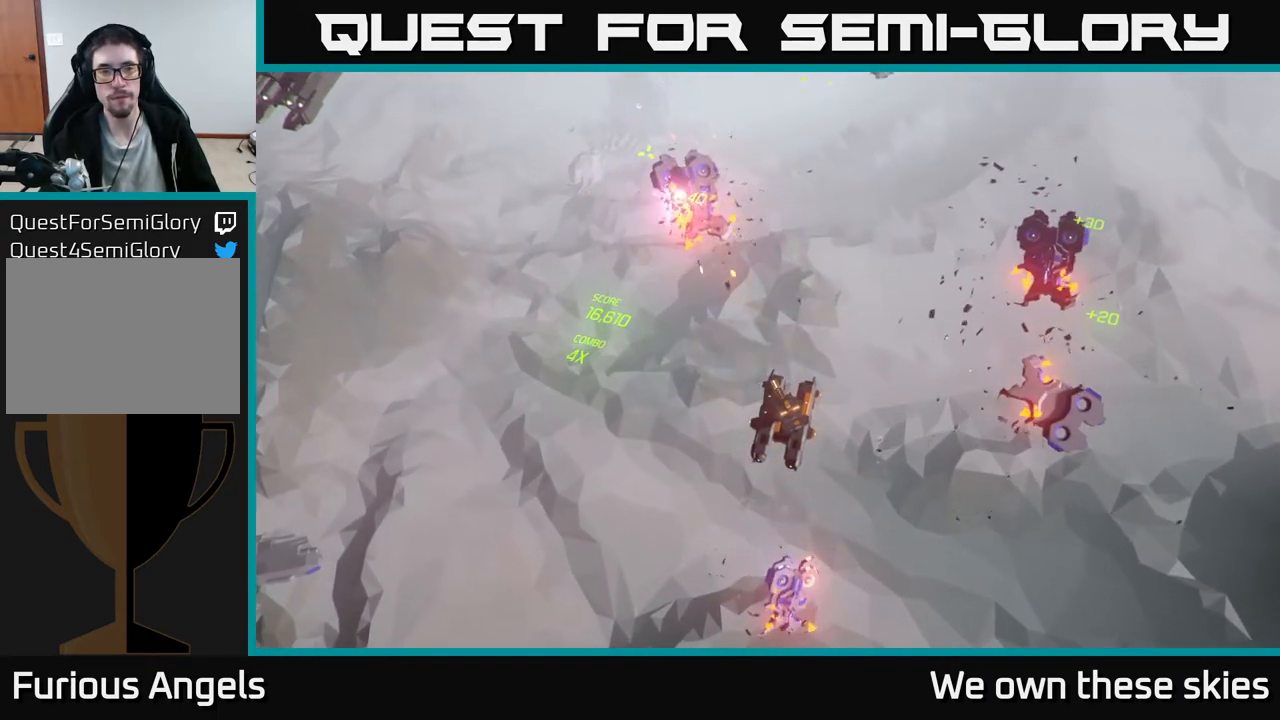
{"buttons": [], "left_stick": "up", "events": []}
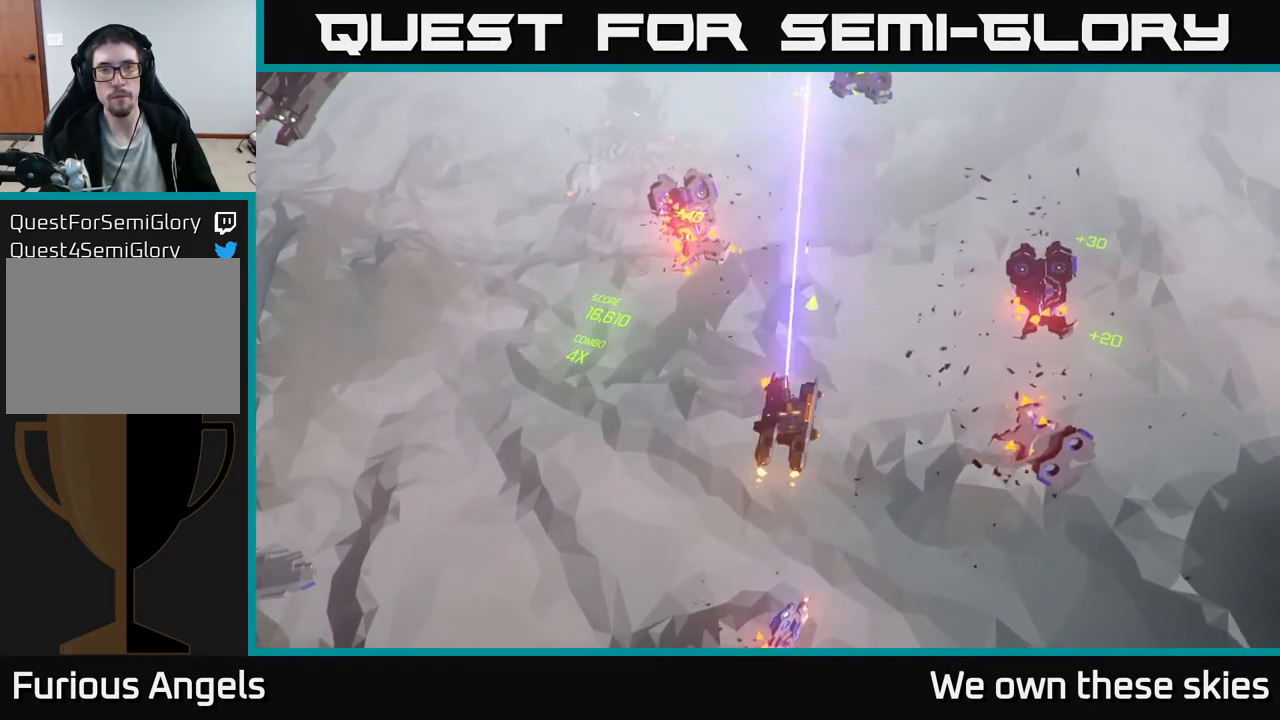
{"buttons": [], "left_stick": "up", "events": [[250, "left_stick", "center"], [317, "left_stick", "up"]]}
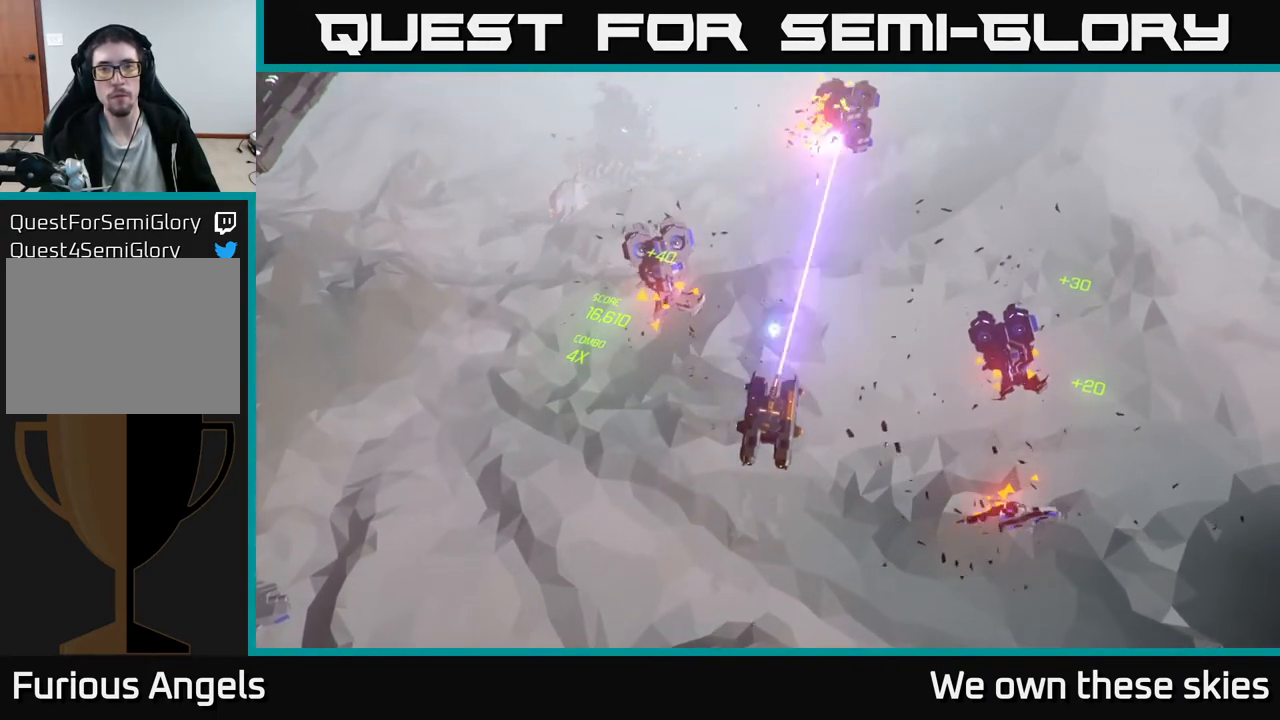
{"buttons": [], "left_stick": "up", "events": [[83, "left_stick", "center"], [467, "left_stick", "up"]]}
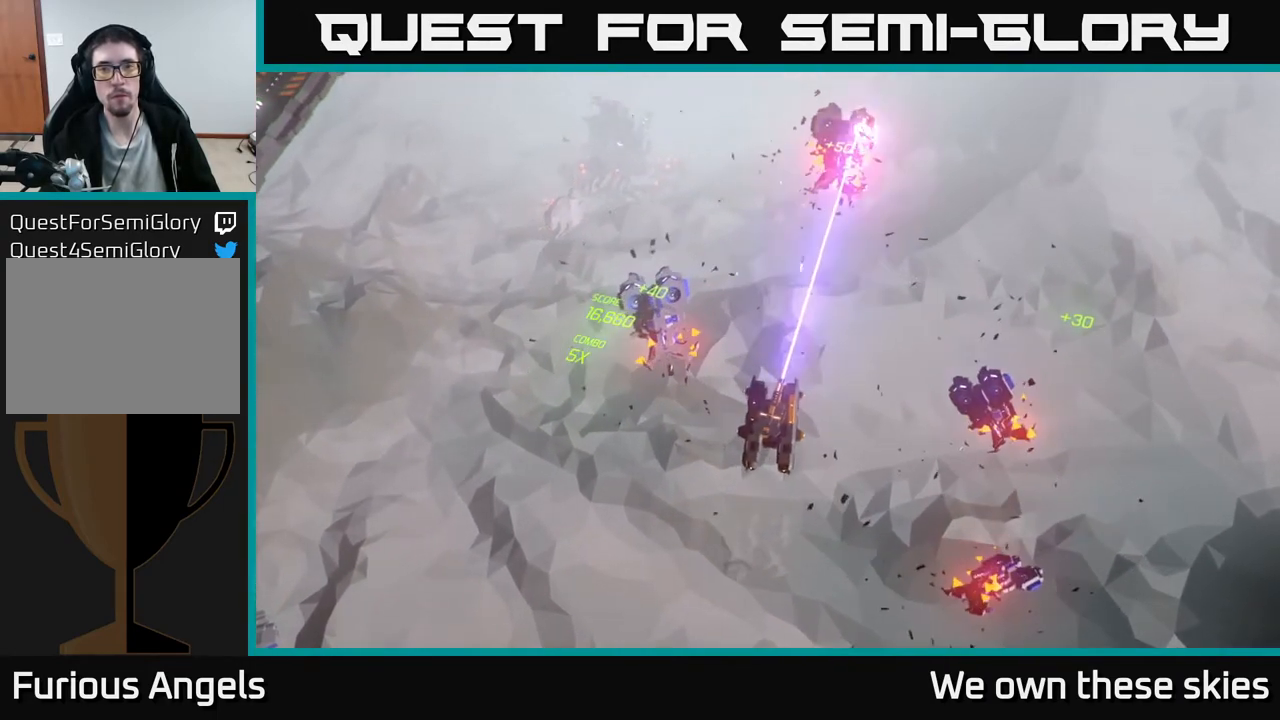
{"buttons": [], "left_stick": "up-left", "events": [[417, "left_stick", "up-left"]]}
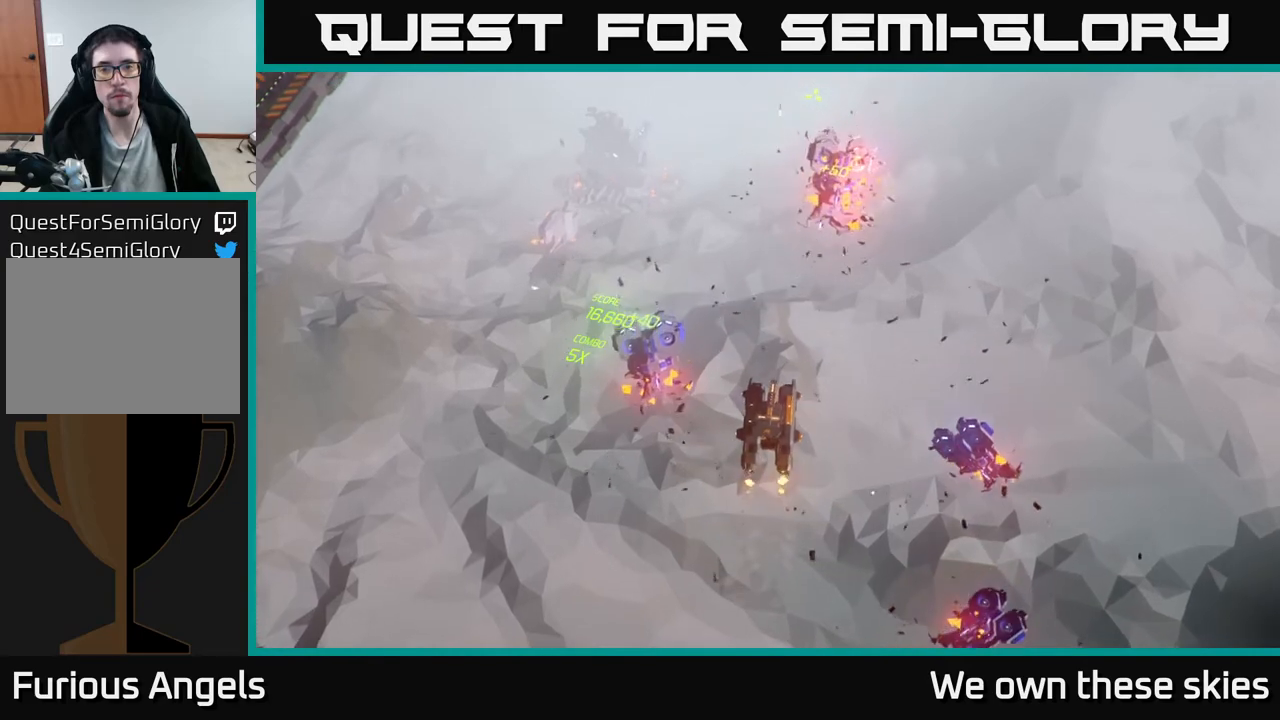
{"buttons": [], "left_stick": "up-left", "events": []}
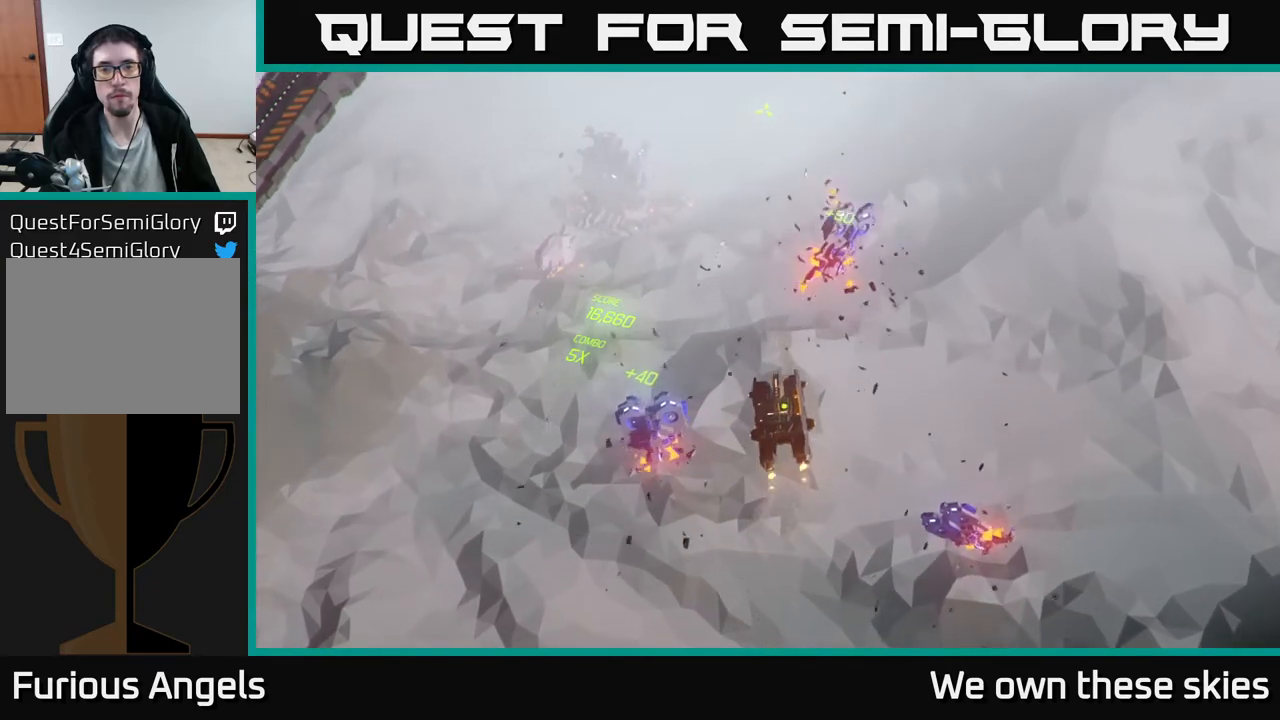
{"buttons": [], "left_stick": "up-left", "events": []}
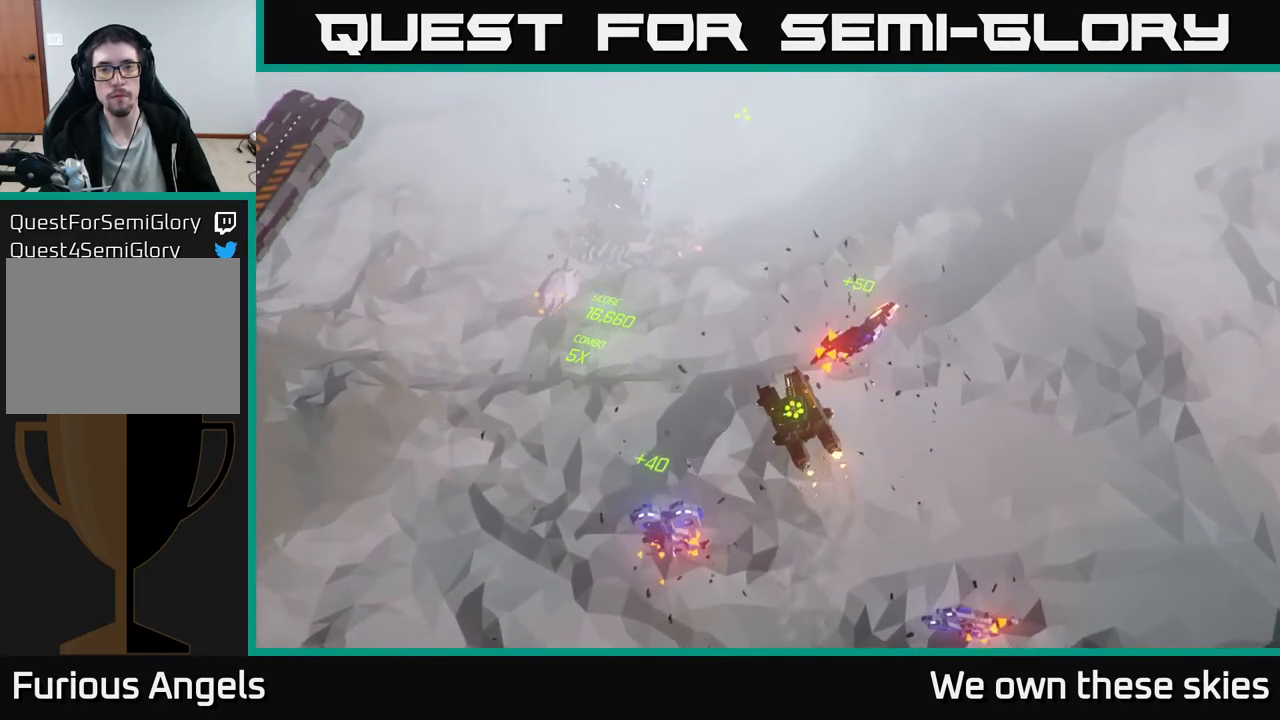
{"buttons": [], "left_stick": "up-left", "events": []}
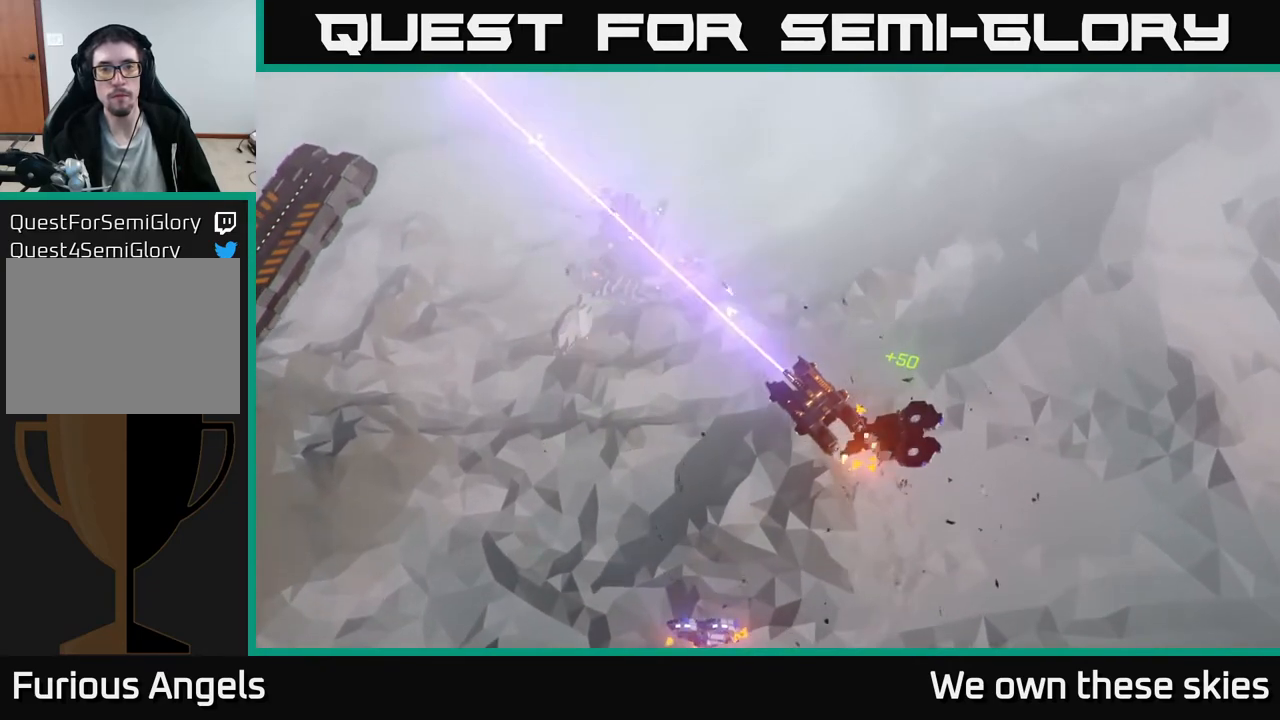
{"buttons": [], "left_stick": "left", "events": [[83, "left_stick", "left"]]}
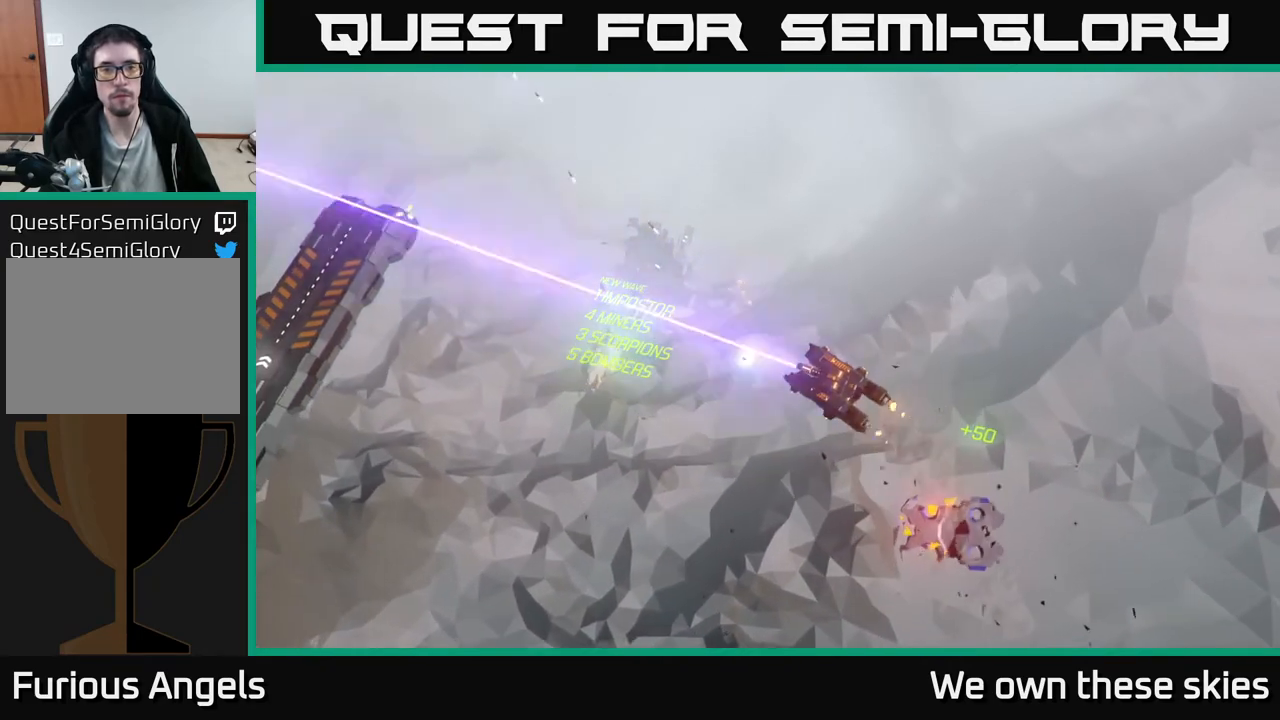
{"buttons": [], "left_stick": "up-left", "events": [[167, "left_stick", "up-left"]]}
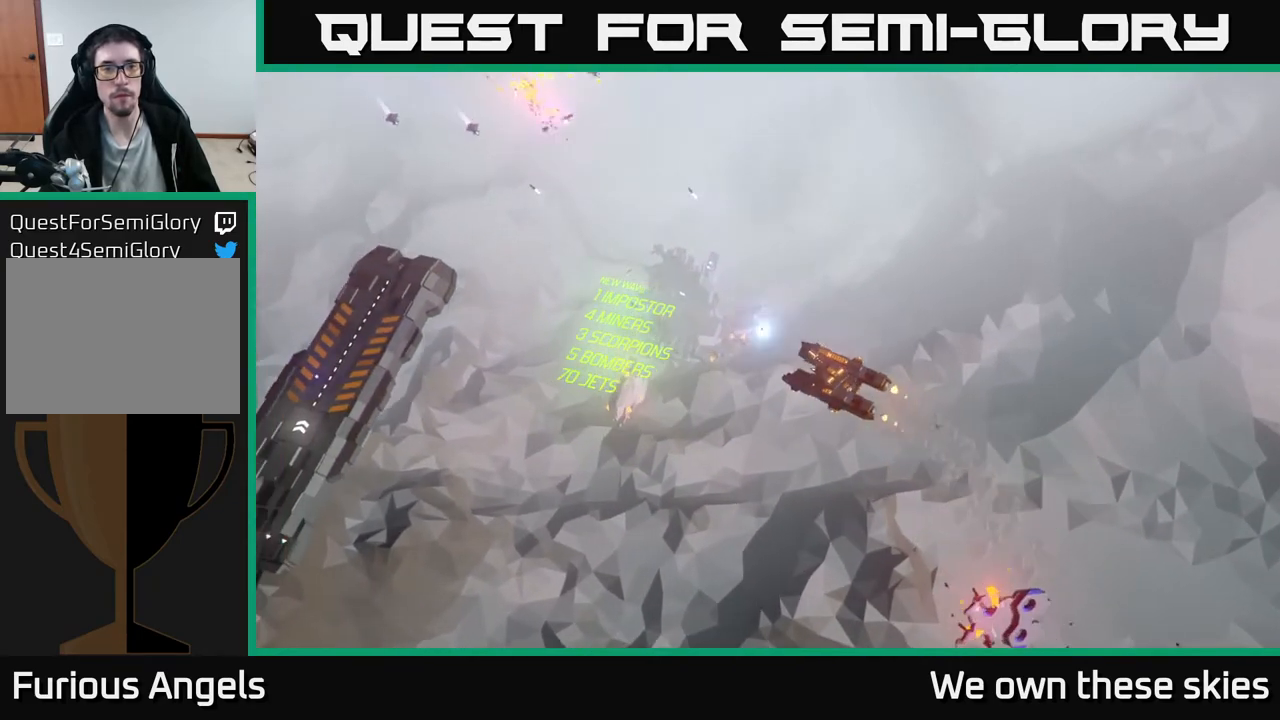
{"buttons": [], "left_stick": "center", "events": [[217, "left_stick", "center"]]}